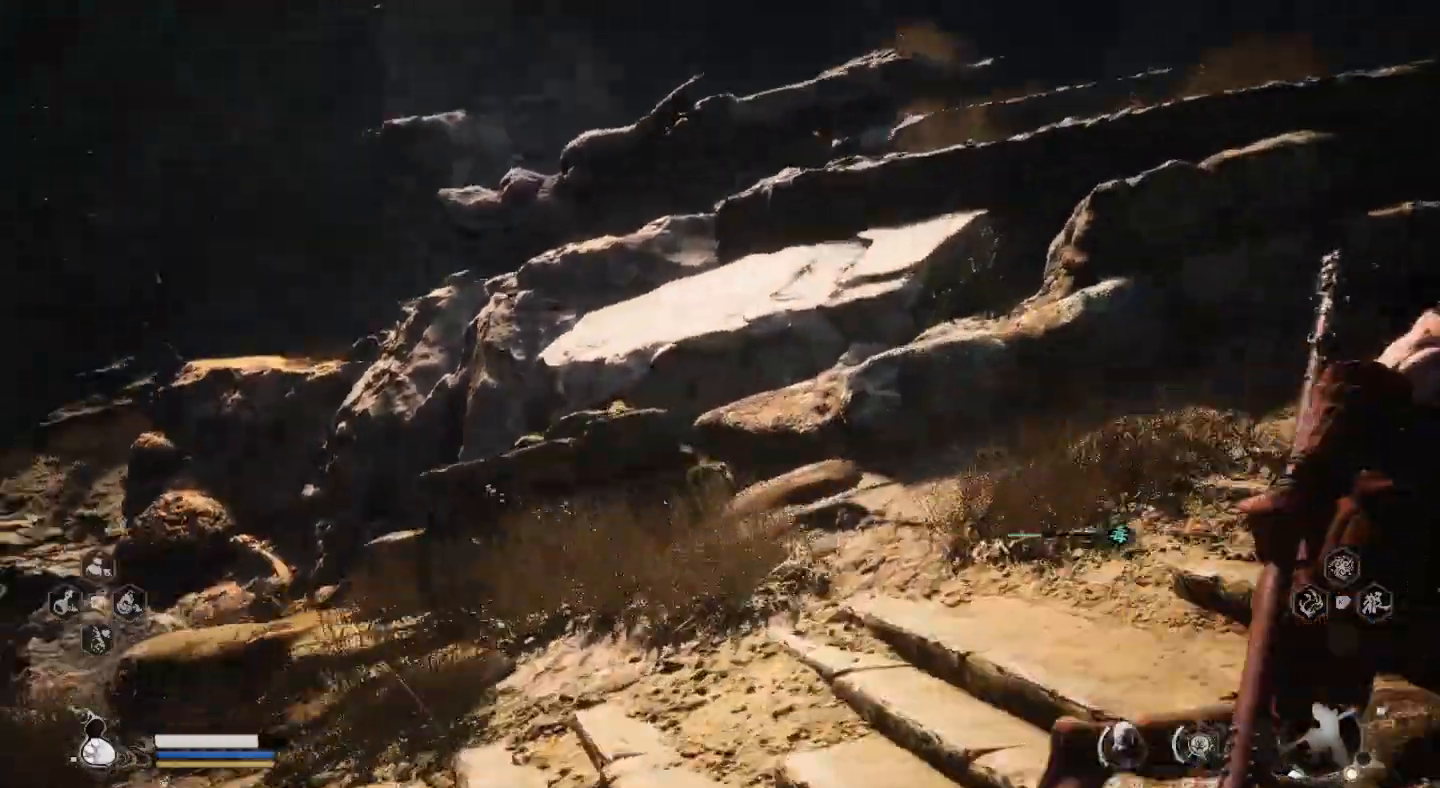
Gameplay with a controller (PlayStation layout); each line is a JSON object with the inputs held at the frame after it. "events" lists button and stick changes between this image and that frame as [ms after this image, input, new state], when the widget could be followed in between. Not read: R1.
{"buttons": [], "left_stick": "up-right", "right_stick": "center", "events": [[333, "right_stick", "center"], [433, "left_stick", "up-right"]]}
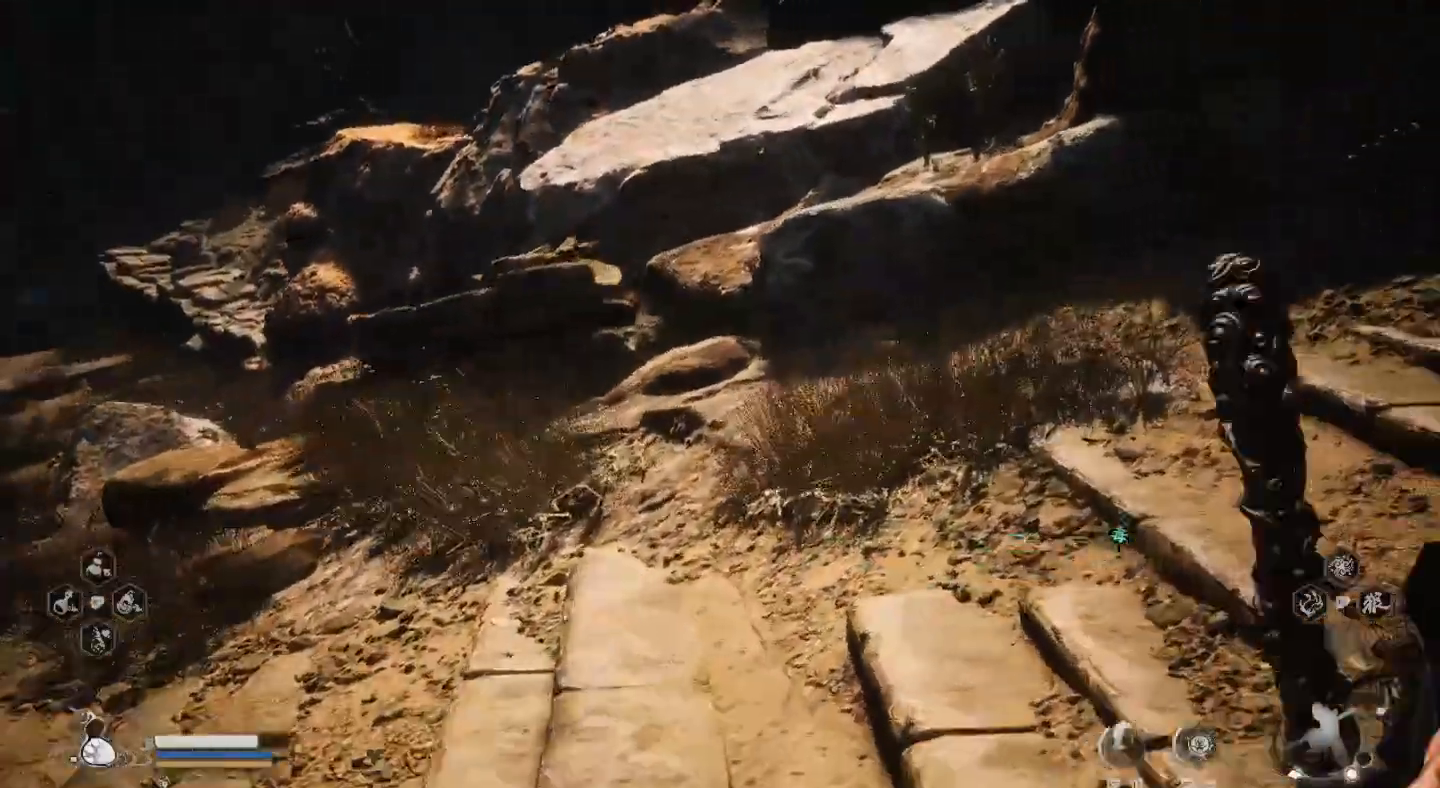
{"buttons": [], "left_stick": "up", "right_stick": "center", "events": [[100, "right_stick", "right"], [367, "right_stick", "center"], [433, "left_stick", "up"]]}
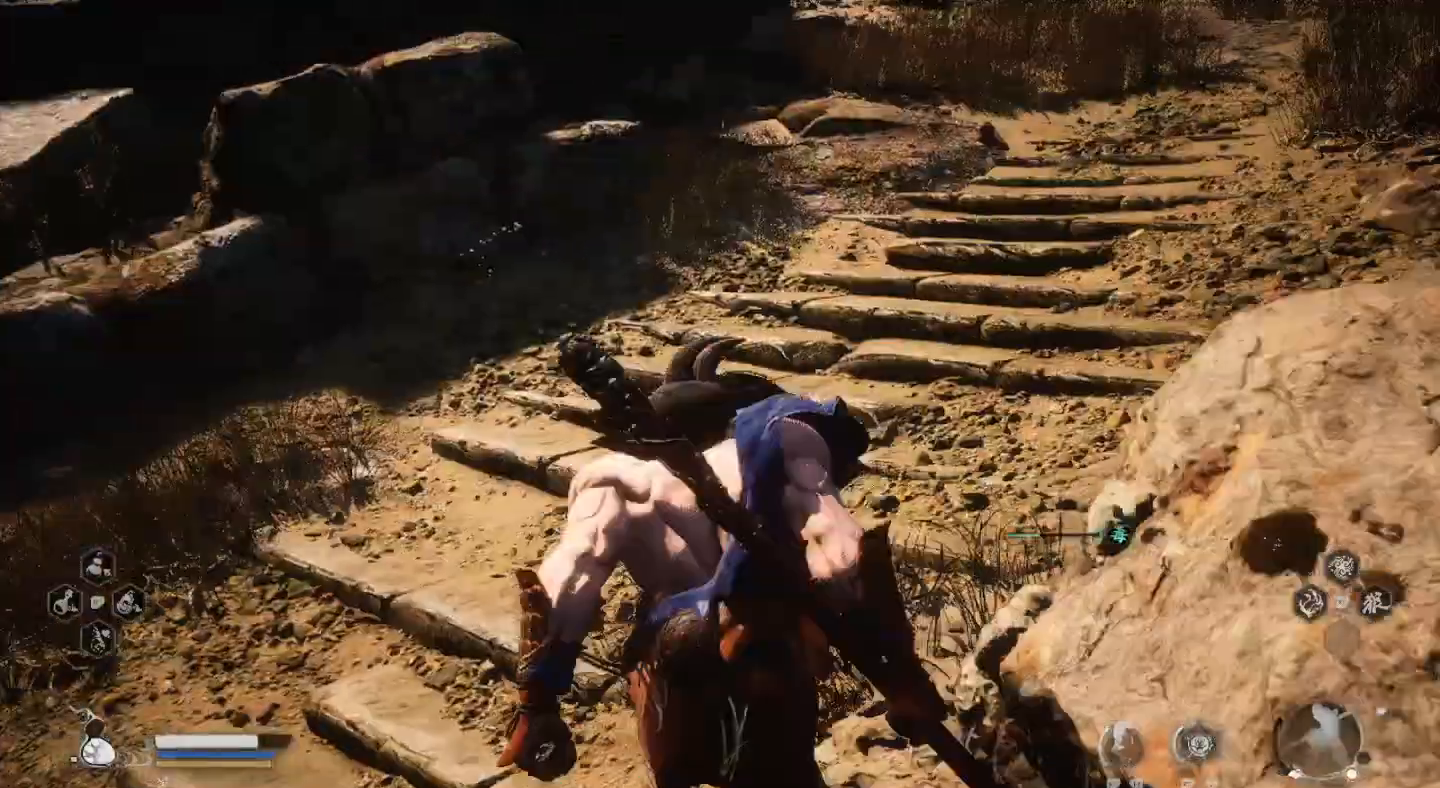
{"buttons": ["CIRCLE"], "left_stick": "up", "right_stick": "center", "events": [[467, "CIRCLE", "down"]]}
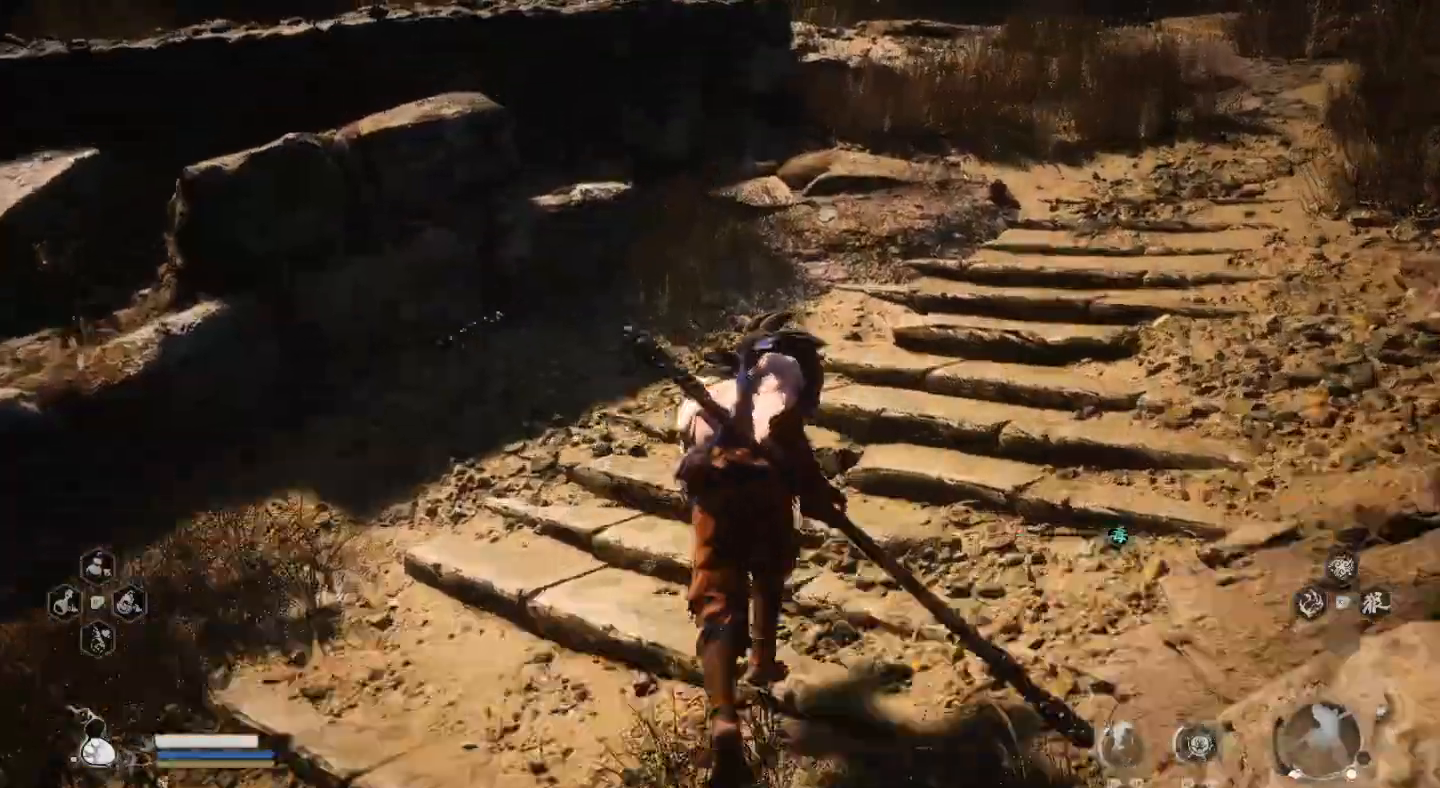
{"buttons": [], "left_stick": "up-right", "right_stick": "center", "events": [[267, "CIRCLE", "up"], [400, "left_stick", "up-right"]]}
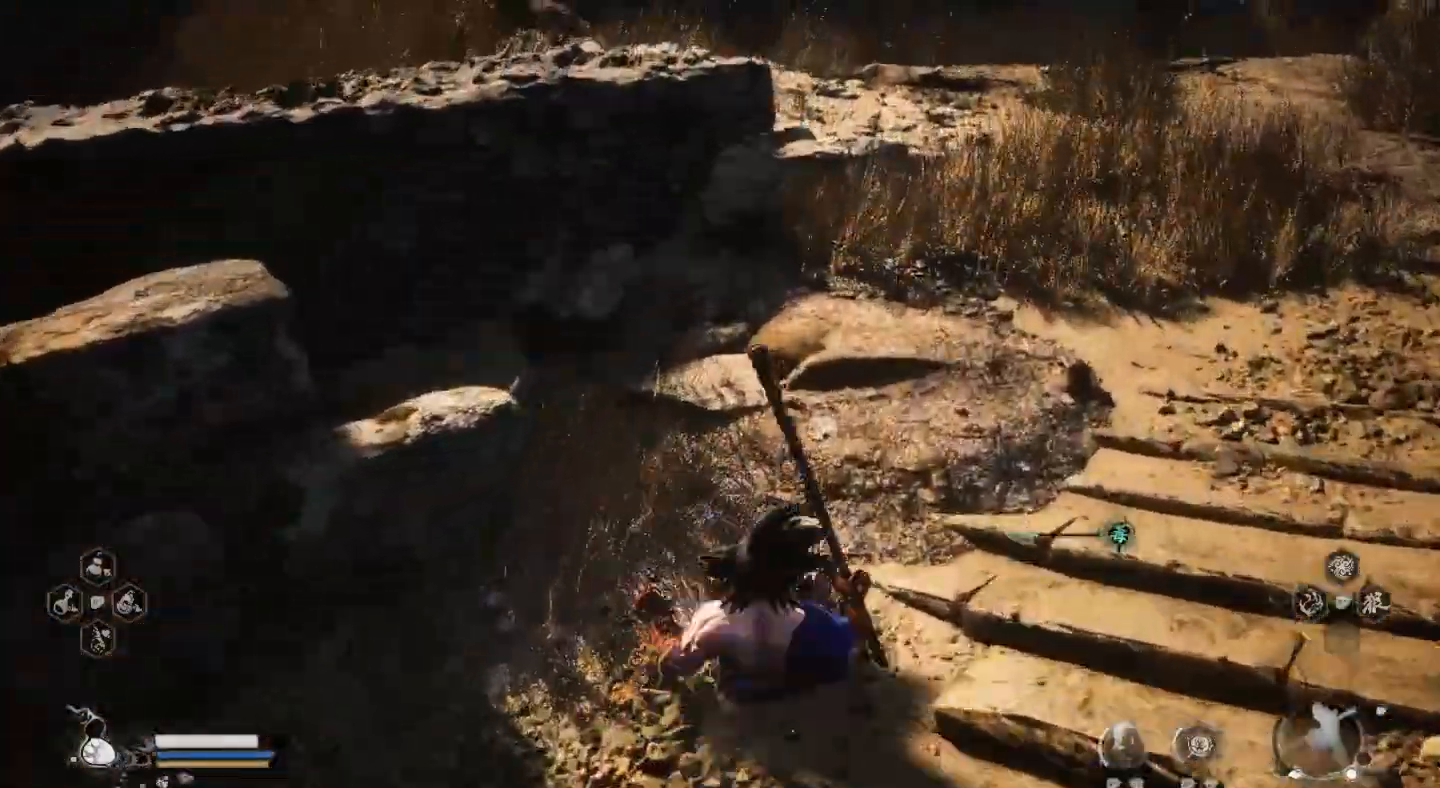
{"buttons": [], "left_stick": "up", "right_stick": "center", "events": [[67, "right_stick", "up-right"], [233, "left_stick", "up"], [367, "right_stick", "center"]]}
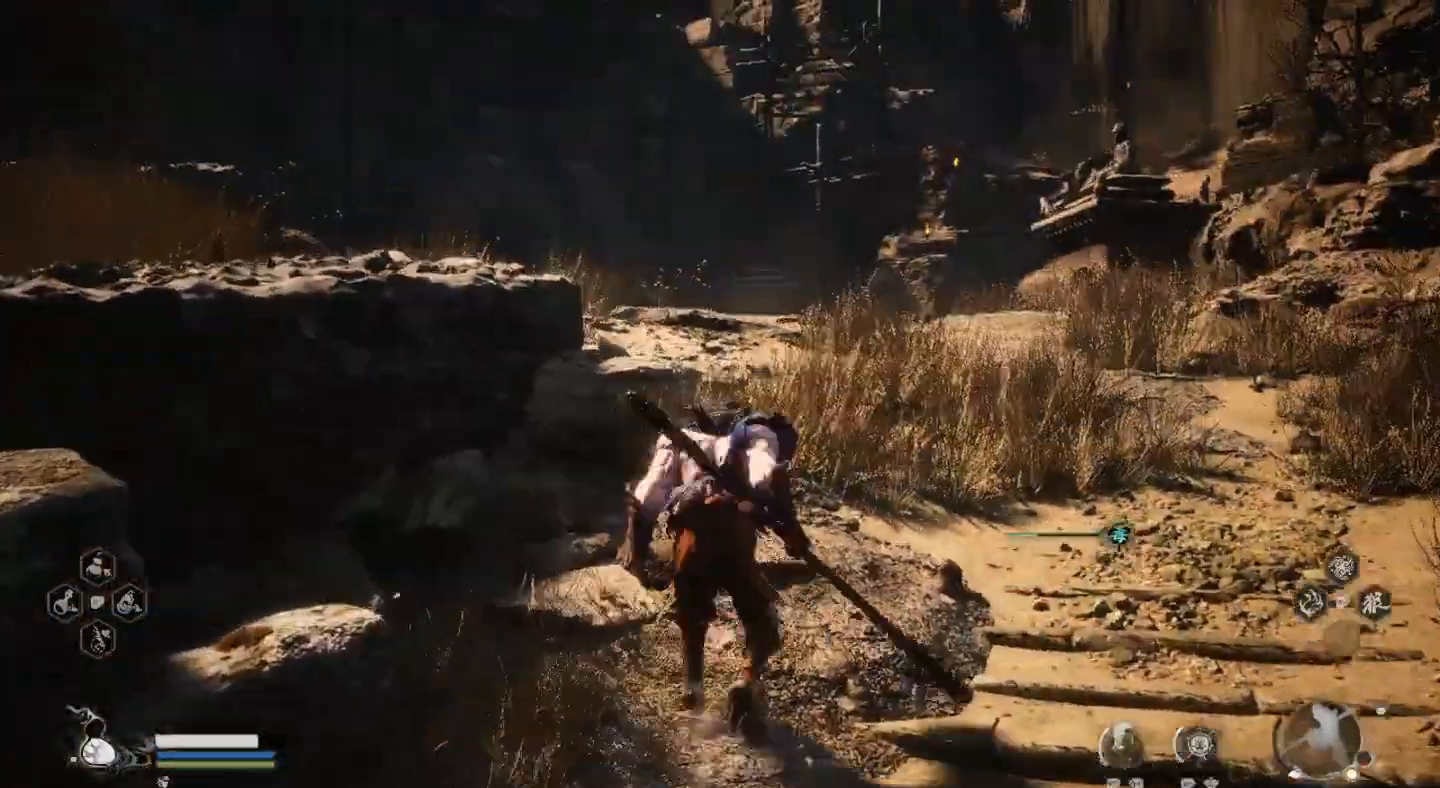
{"buttons": [], "left_stick": "up", "right_stick": "center", "events": []}
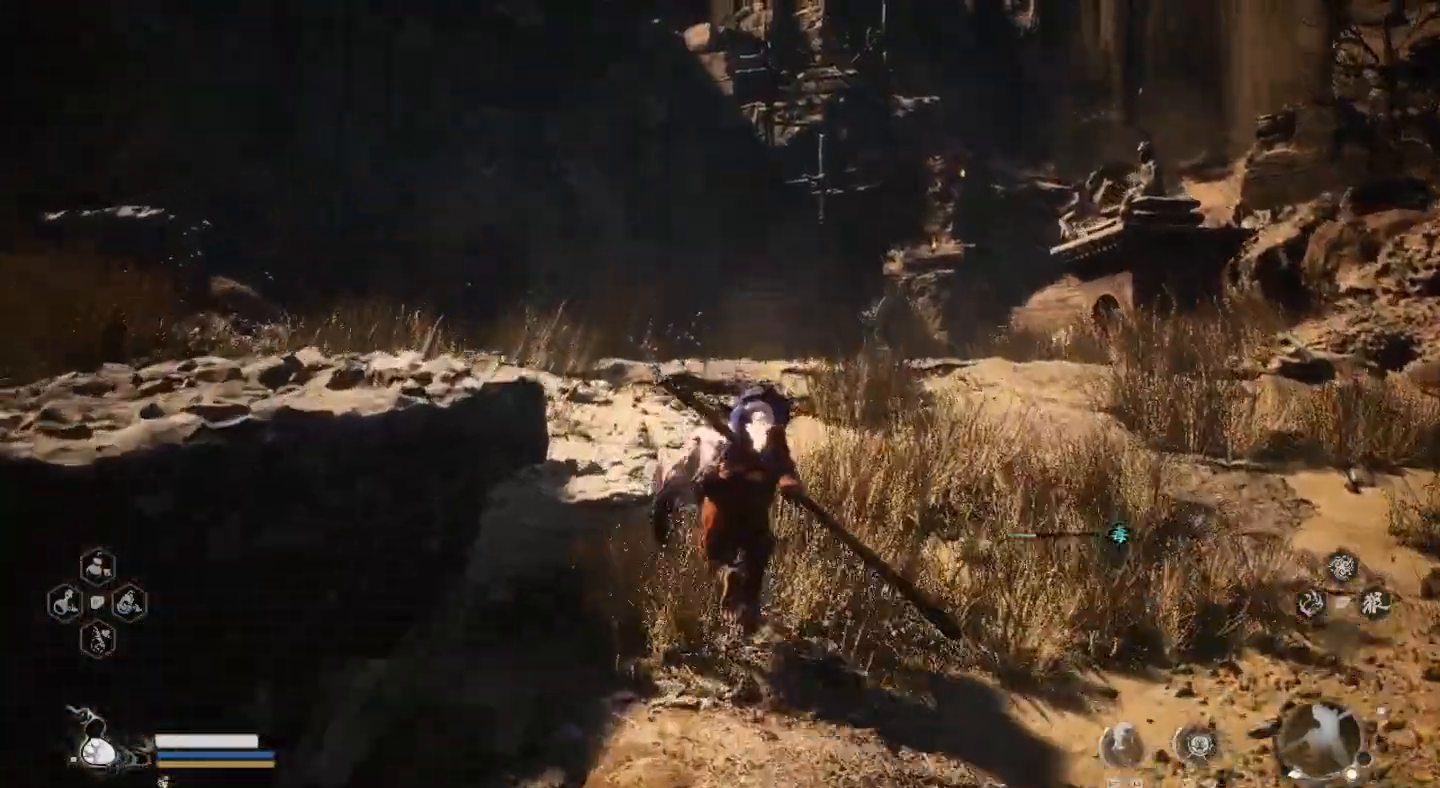
{"buttons": [], "left_stick": "up", "right_stick": "center", "events": []}
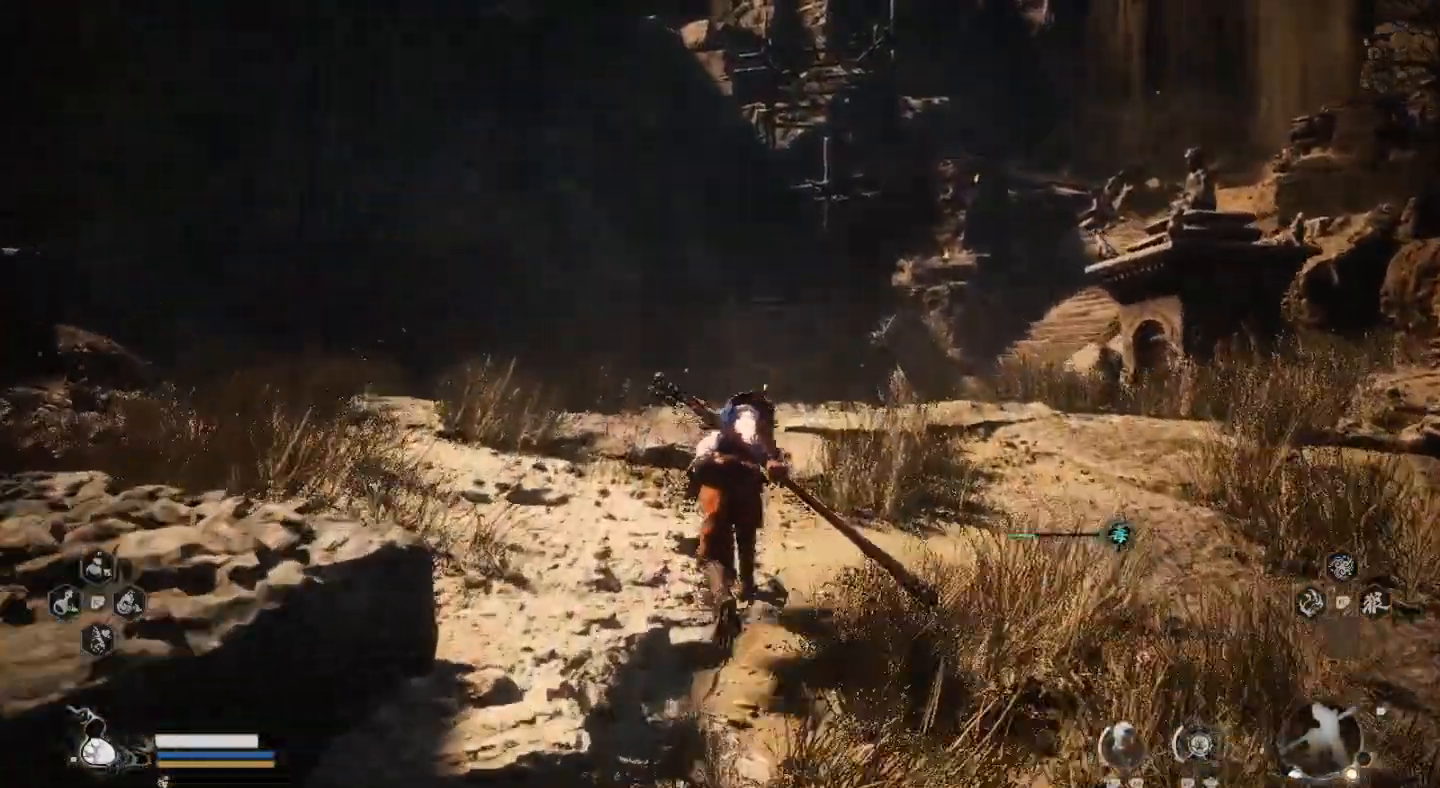
{"buttons": [], "left_stick": "right", "right_stick": "left", "events": [[67, "right_stick", "left"], [267, "left_stick", "up-right"], [500, "left_stick", "right"]]}
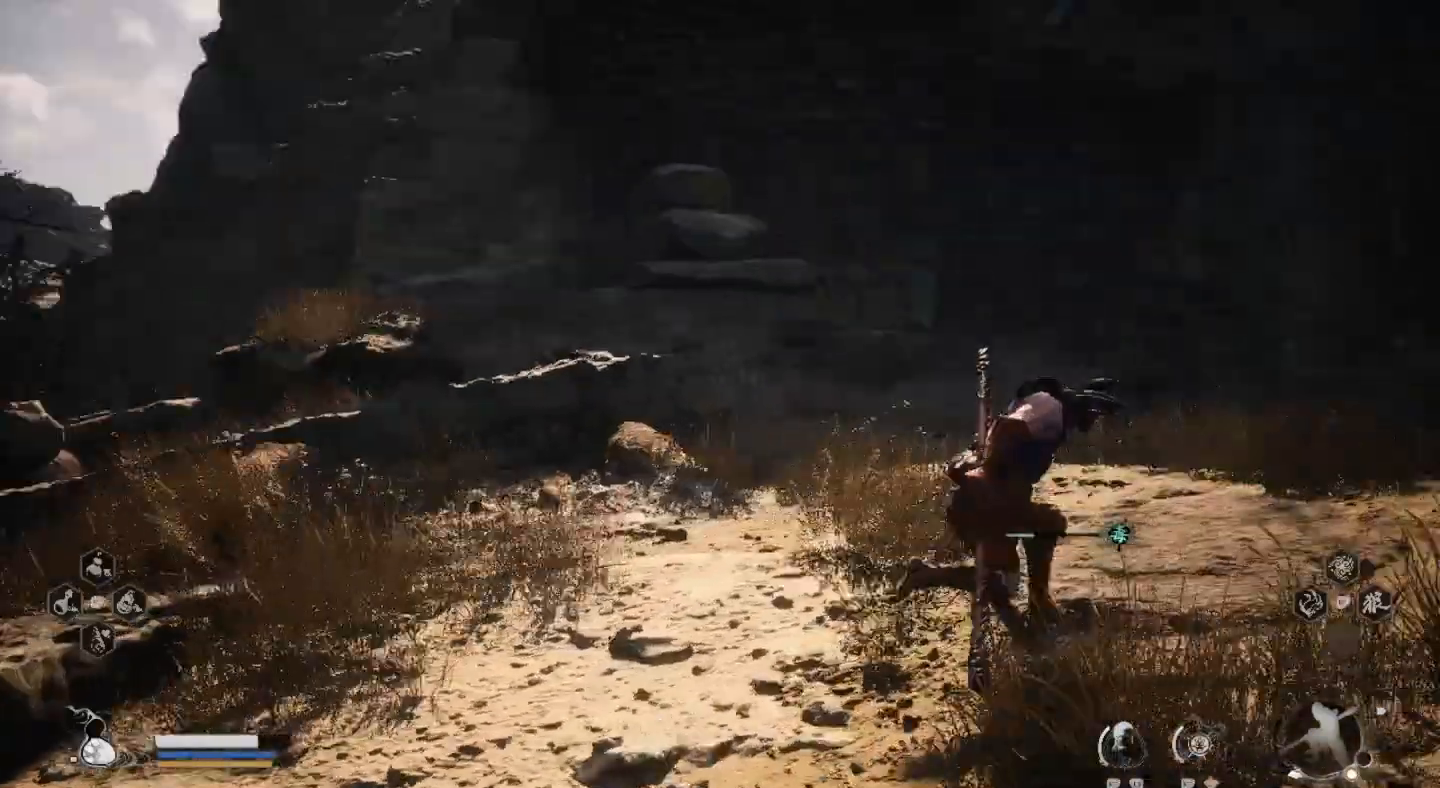
{"buttons": [], "left_stick": "right", "right_stick": "center", "events": [[267, "right_stick", "center"]]}
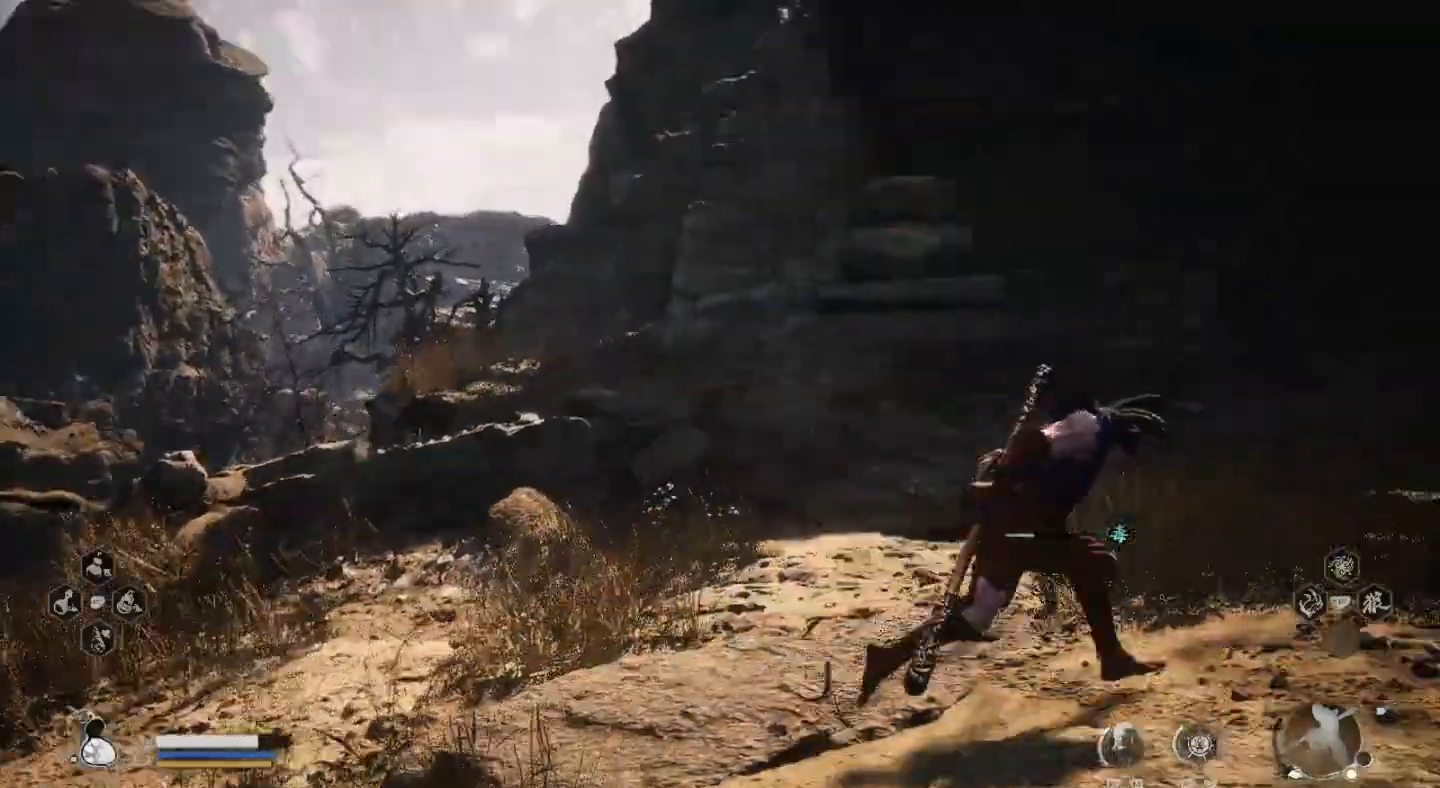
{"buttons": [], "left_stick": "up-right", "right_stick": "center", "events": [[200, "left_stick", "center"], [467, "left_stick", "up-right"]]}
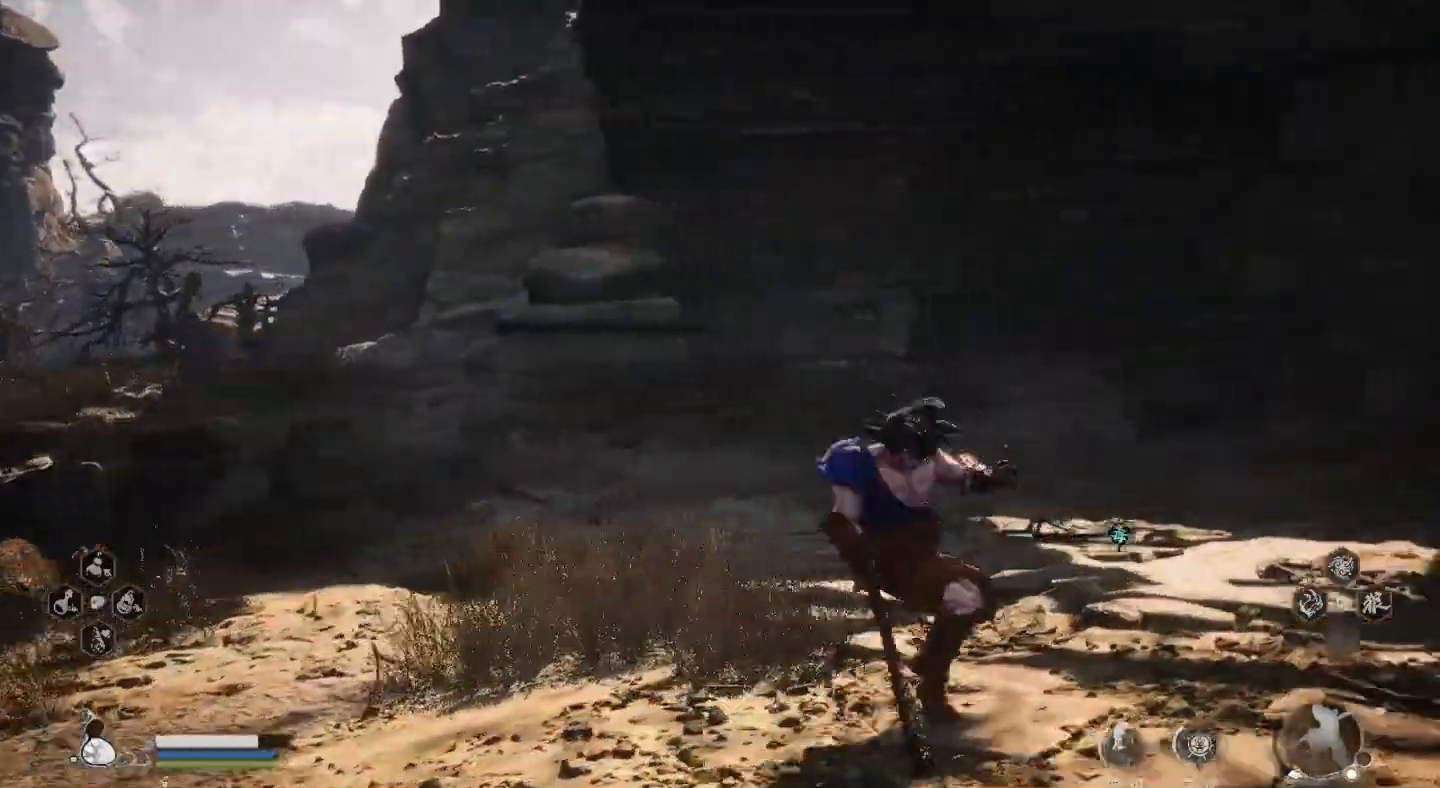
{"buttons": [], "left_stick": "up-left", "right_stick": "down-right", "events": [[33, "left_stick", "up"], [133, "right_stick", "right"], [500, "left_stick", "up-left"], [500, "right_stick", "down-right"]]}
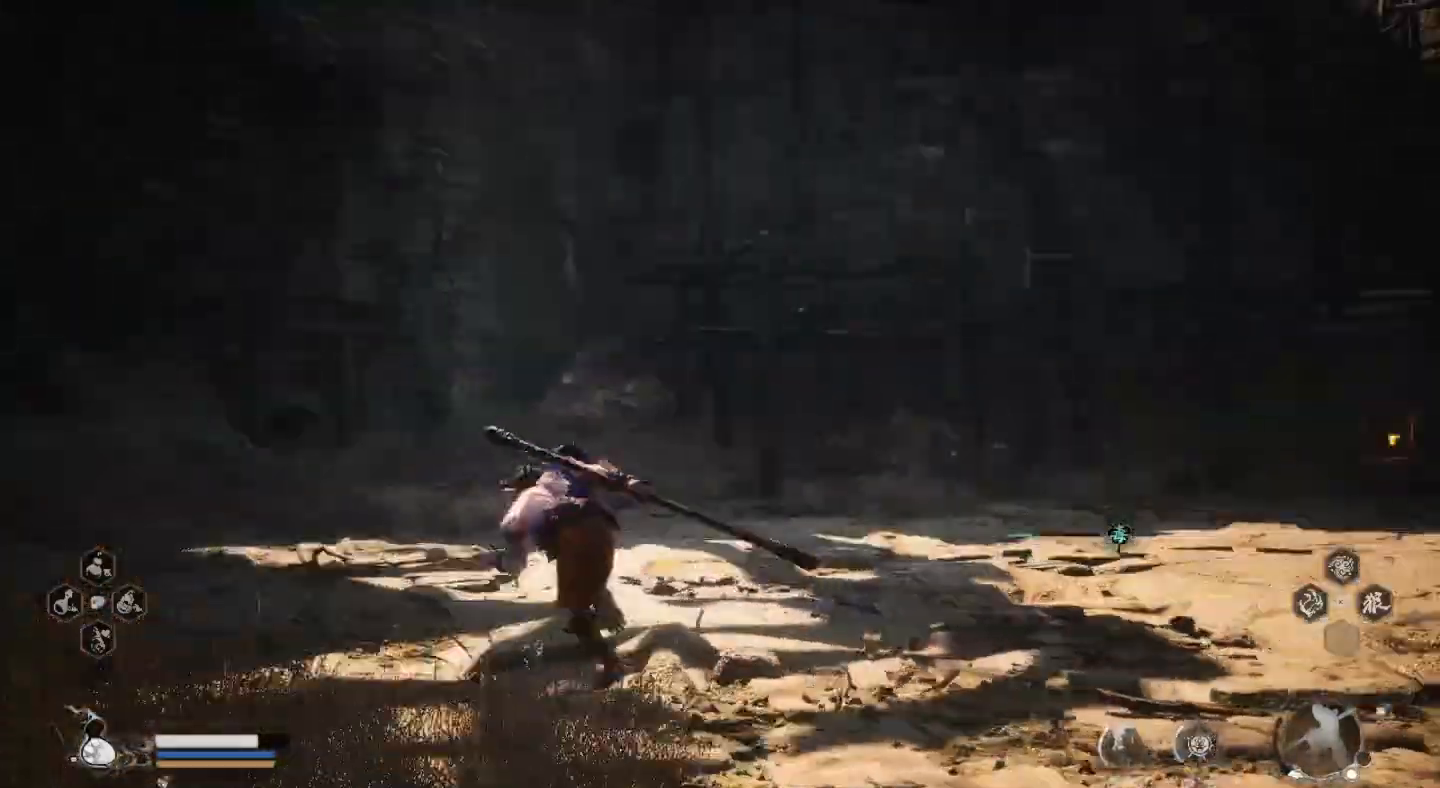
{"buttons": [], "left_stick": "up-left", "right_stick": "center", "events": [[167, "right_stick", "right"], [300, "right_stick", "center"]]}
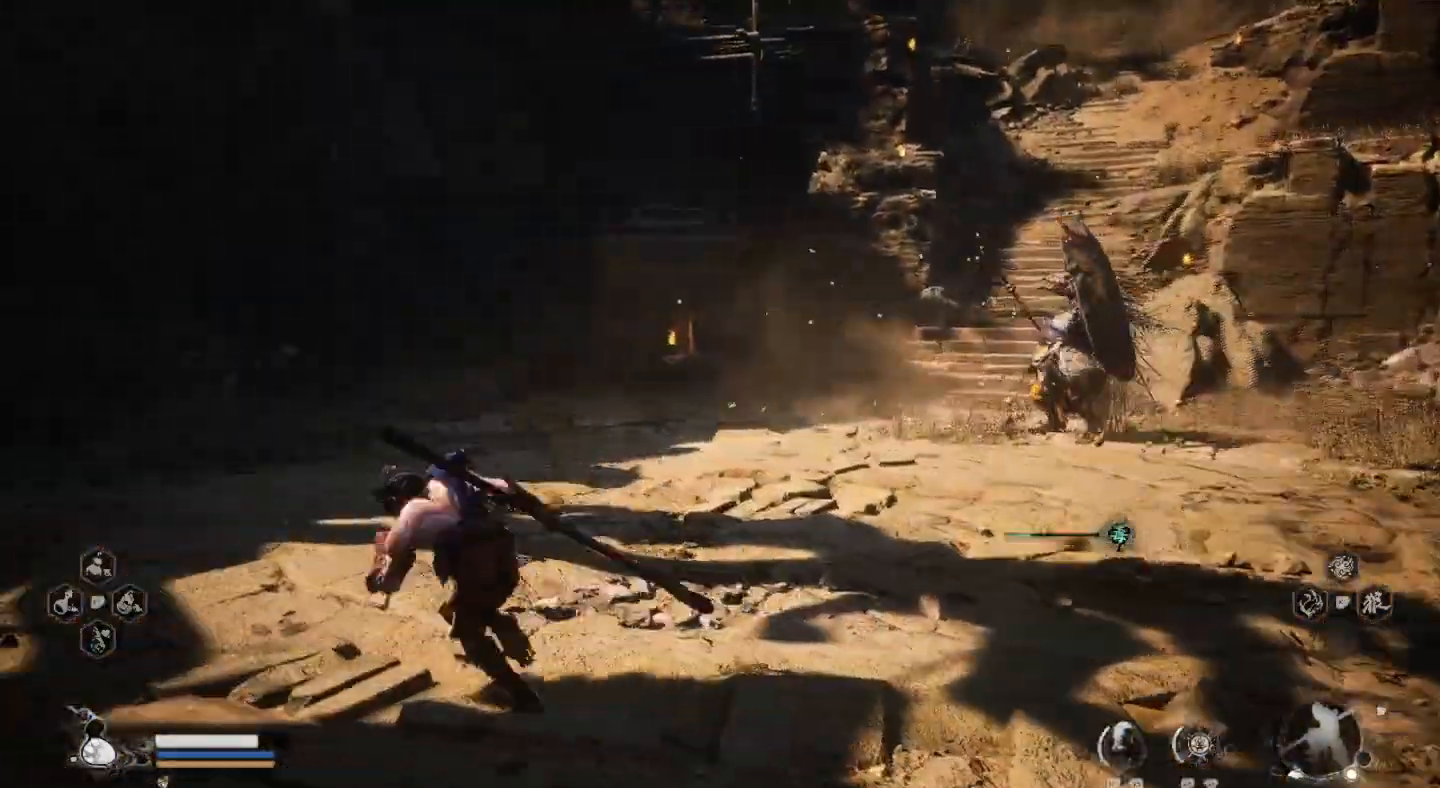
{"buttons": [], "left_stick": "up", "right_stick": "center", "events": [[67, "right_stick", "right"], [233, "right_stick", "center"], [300, "left_stick", "up"]]}
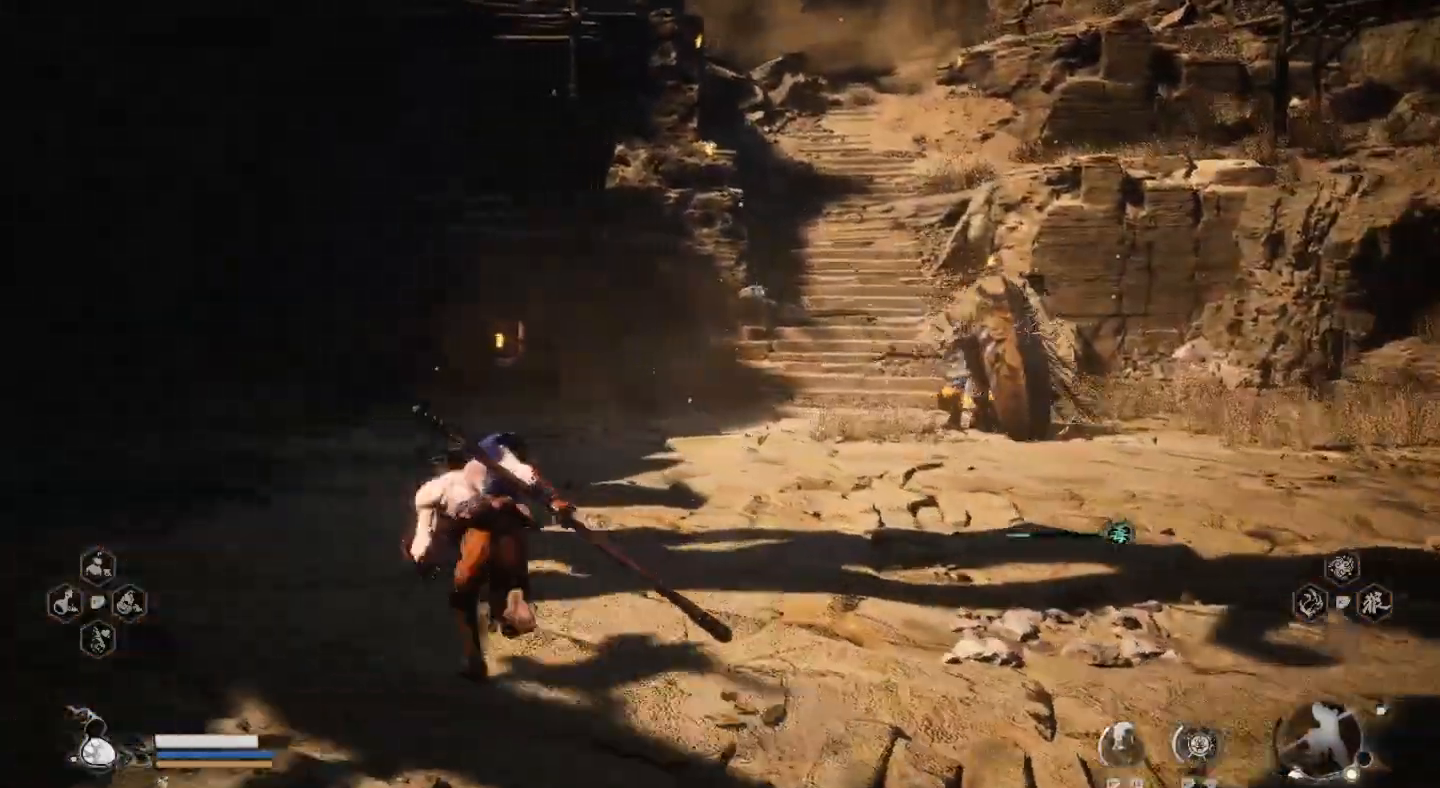
{"buttons": [], "left_stick": "up", "right_stick": "center", "events": []}
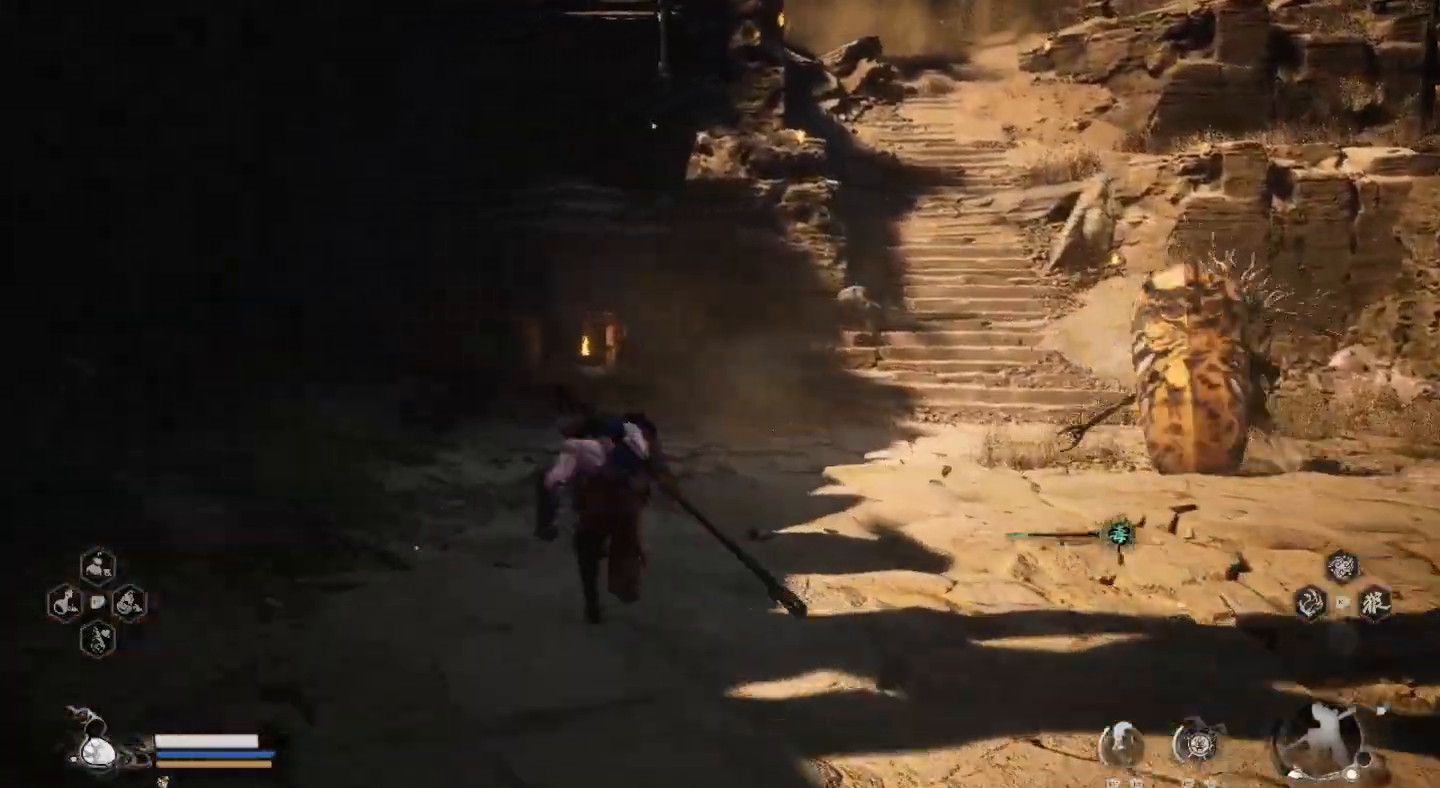
{"buttons": [], "left_stick": "up", "right_stick": "center", "events": []}
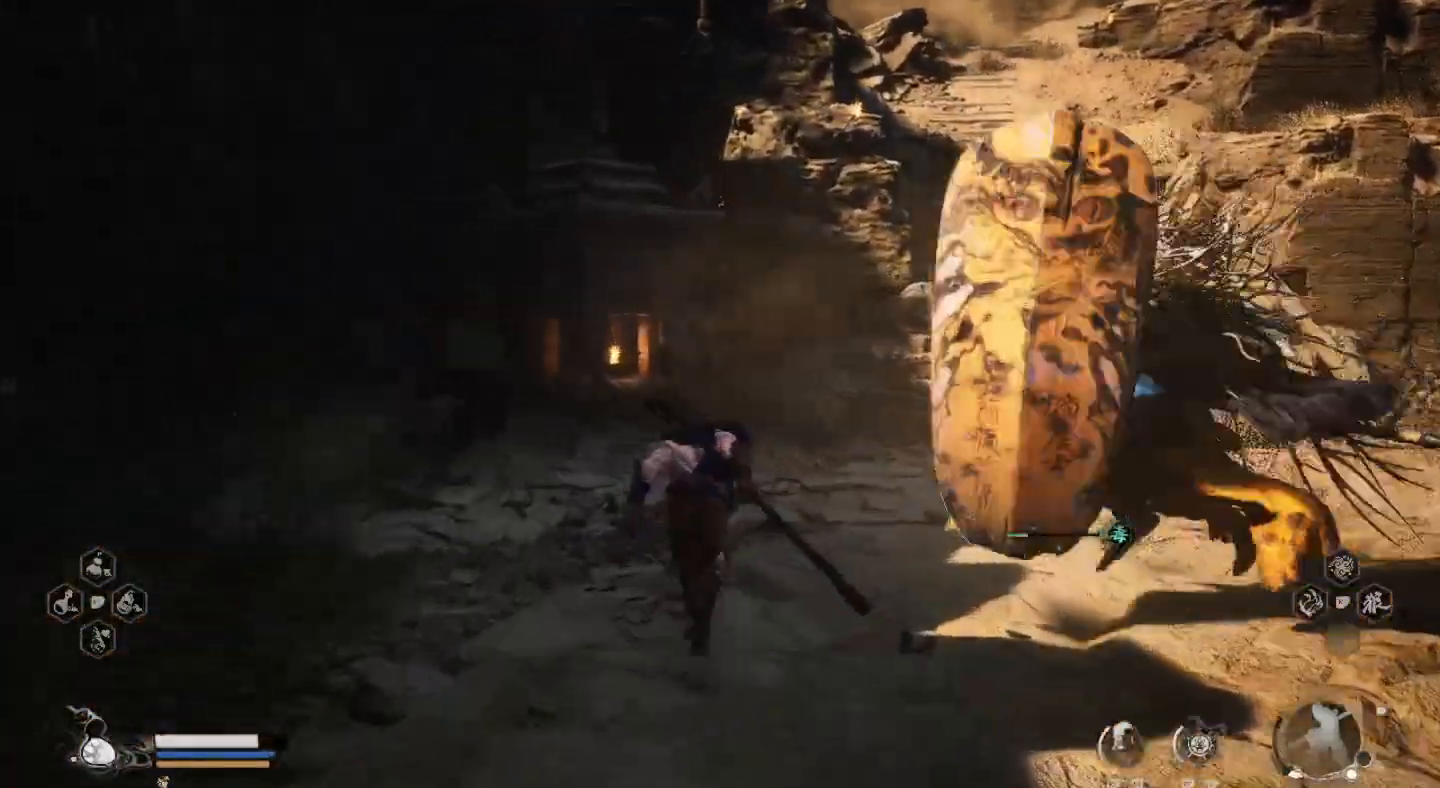
{"buttons": [], "left_stick": "right", "right_stick": "center", "events": [[33, "CIRCLE", "down"], [167, "CIRCLE", "up"], [500, "left_stick", "right"]]}
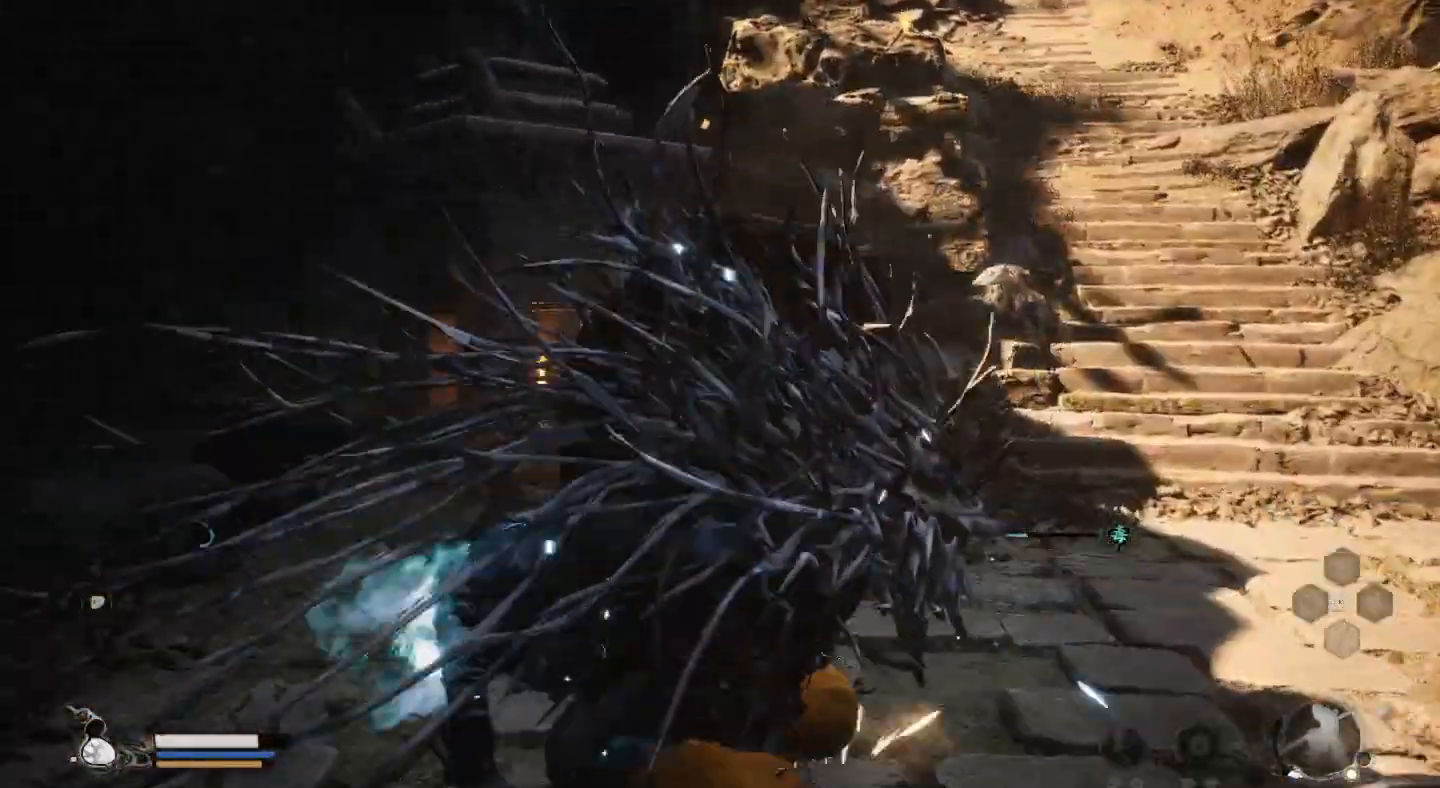
{"buttons": [], "left_stick": "right", "right_stick": "center", "events": [[167, "CIRCLE", "down"], [267, "CIRCLE", "up"], [333, "CIRCLE", "down"], [433, "CIRCLE", "up"]]}
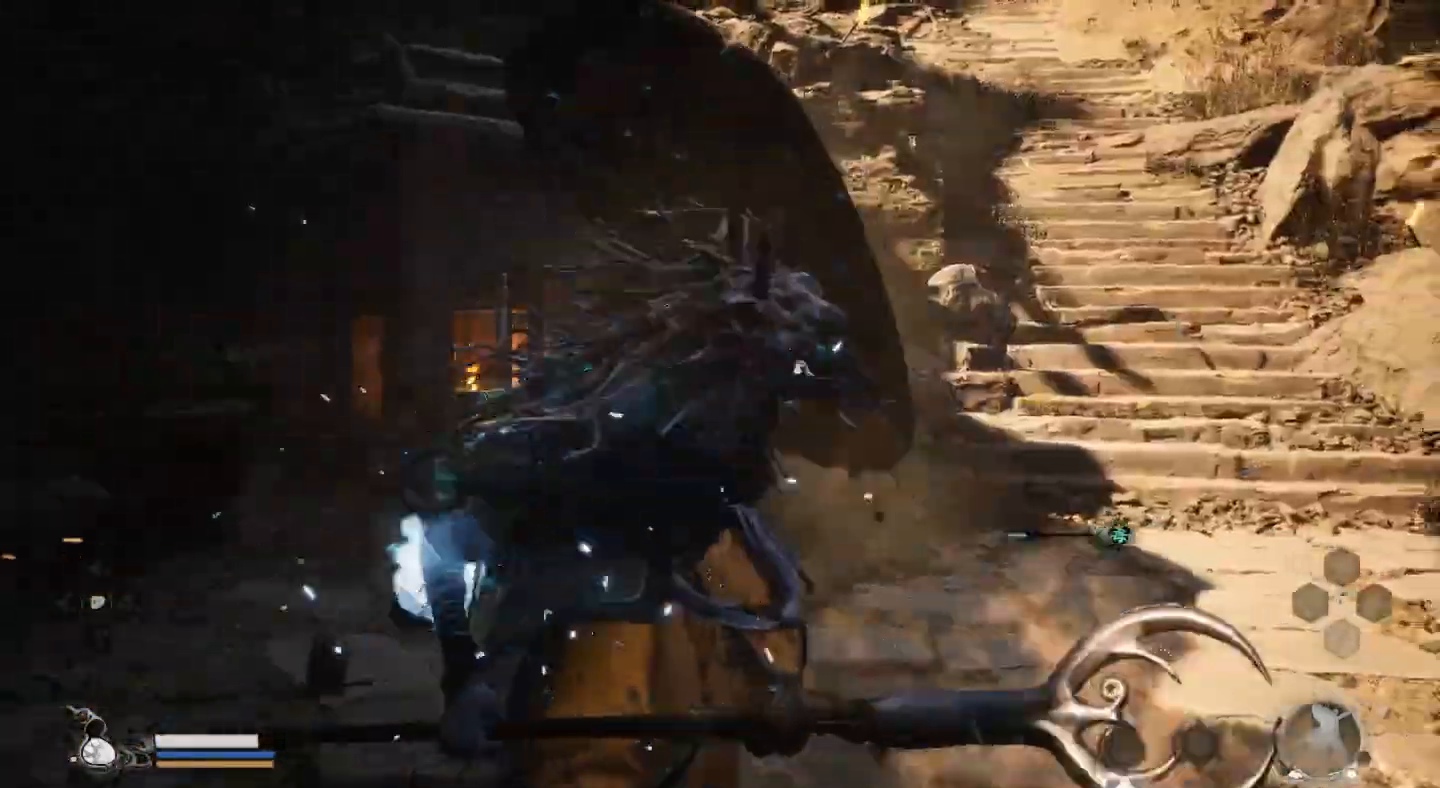
{"buttons": ["CIRCLE"], "left_stick": "up-right", "right_stick": "center", "events": [[67, "left_stick", "up"], [233, "left_stick", "up-right"], [500, "CIRCLE", "down"]]}
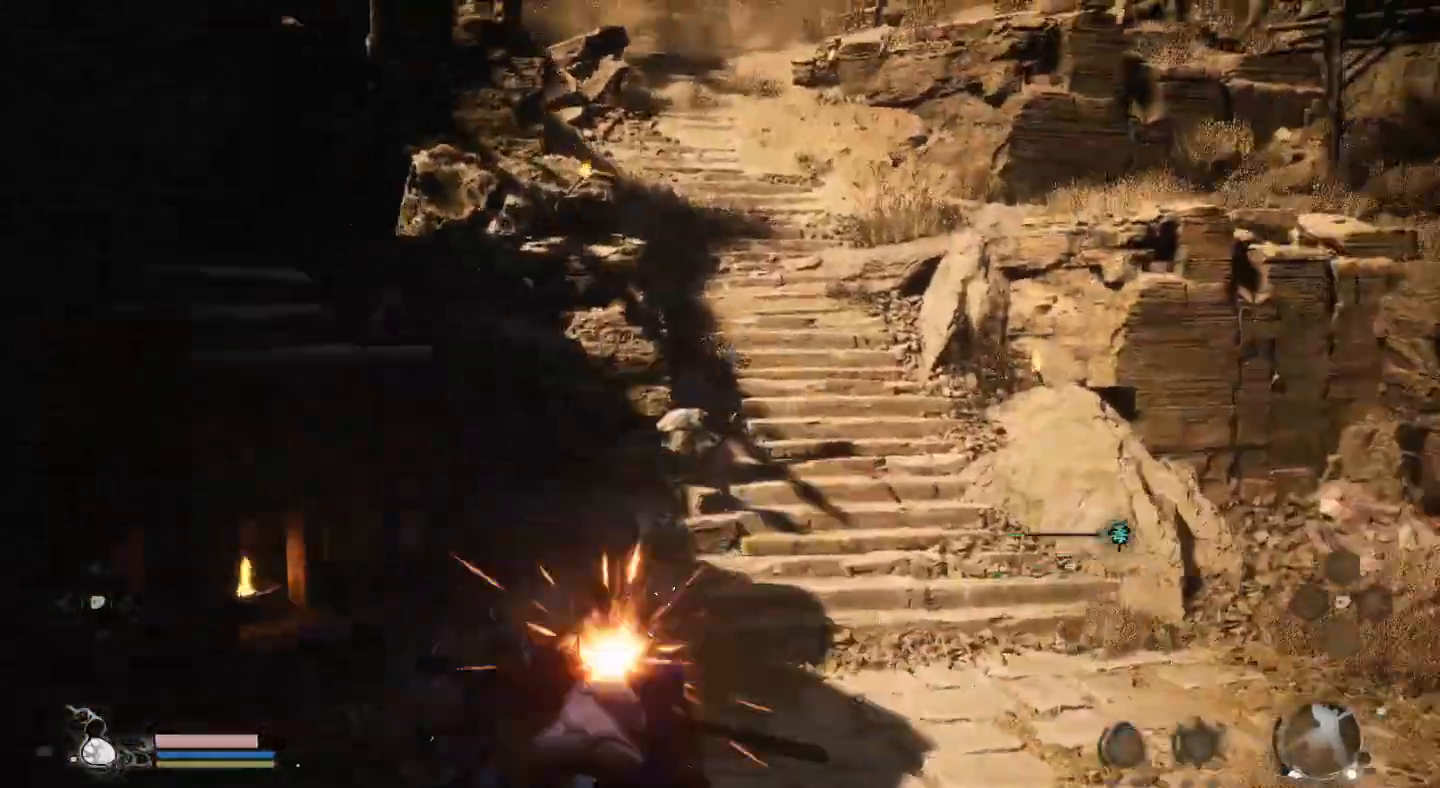
{"buttons": [], "left_stick": "center", "right_stick": "center", "events": [[133, "CIRCLE", "up"], [200, "CIRCLE", "down"], [300, "CIRCLE", "up"], [467, "left_stick", "center"]]}
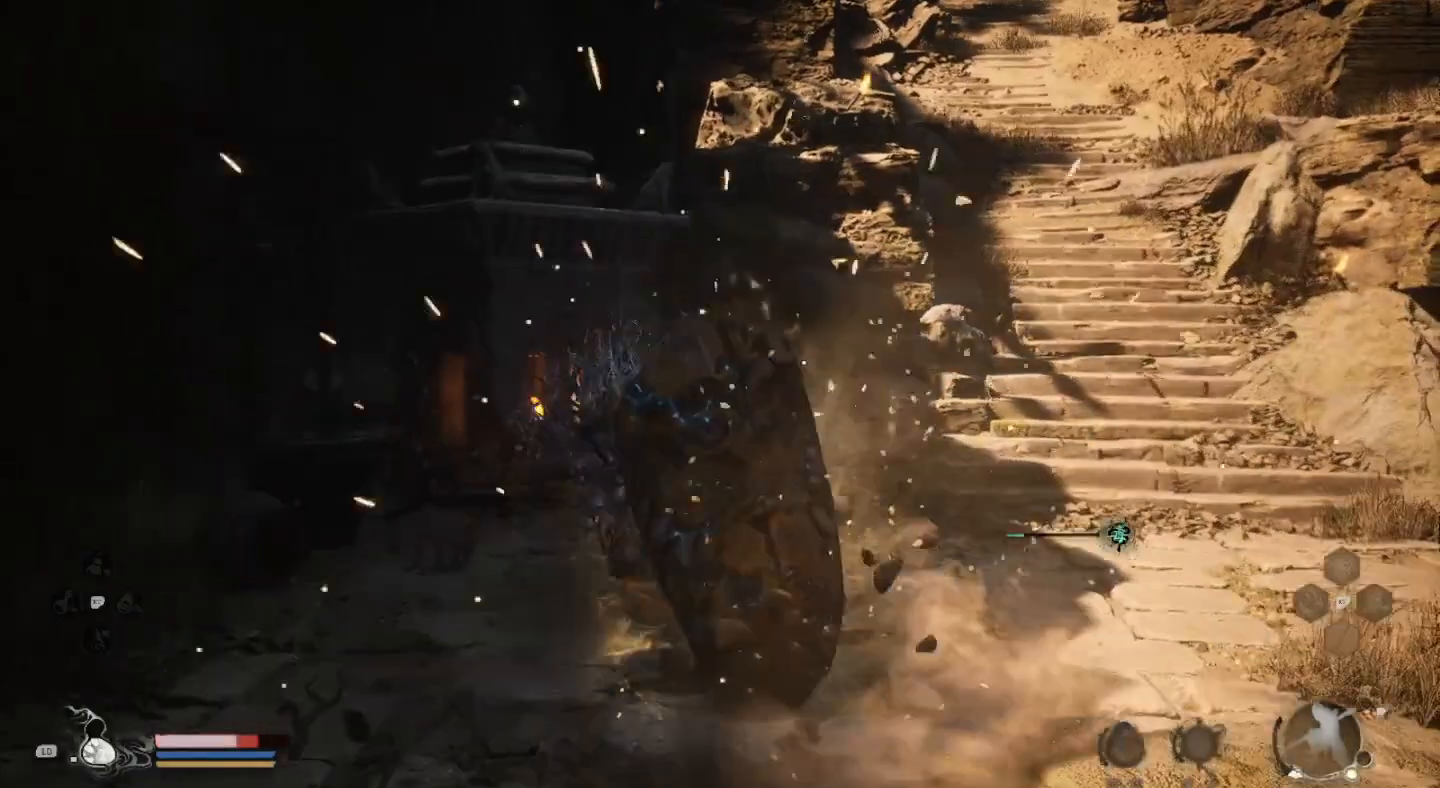
{"buttons": ["CIRCLE"], "left_stick": "up-right", "right_stick": "center", "events": [[233, "left_stick", "up-right"], [433, "CIRCLE", "down"]]}
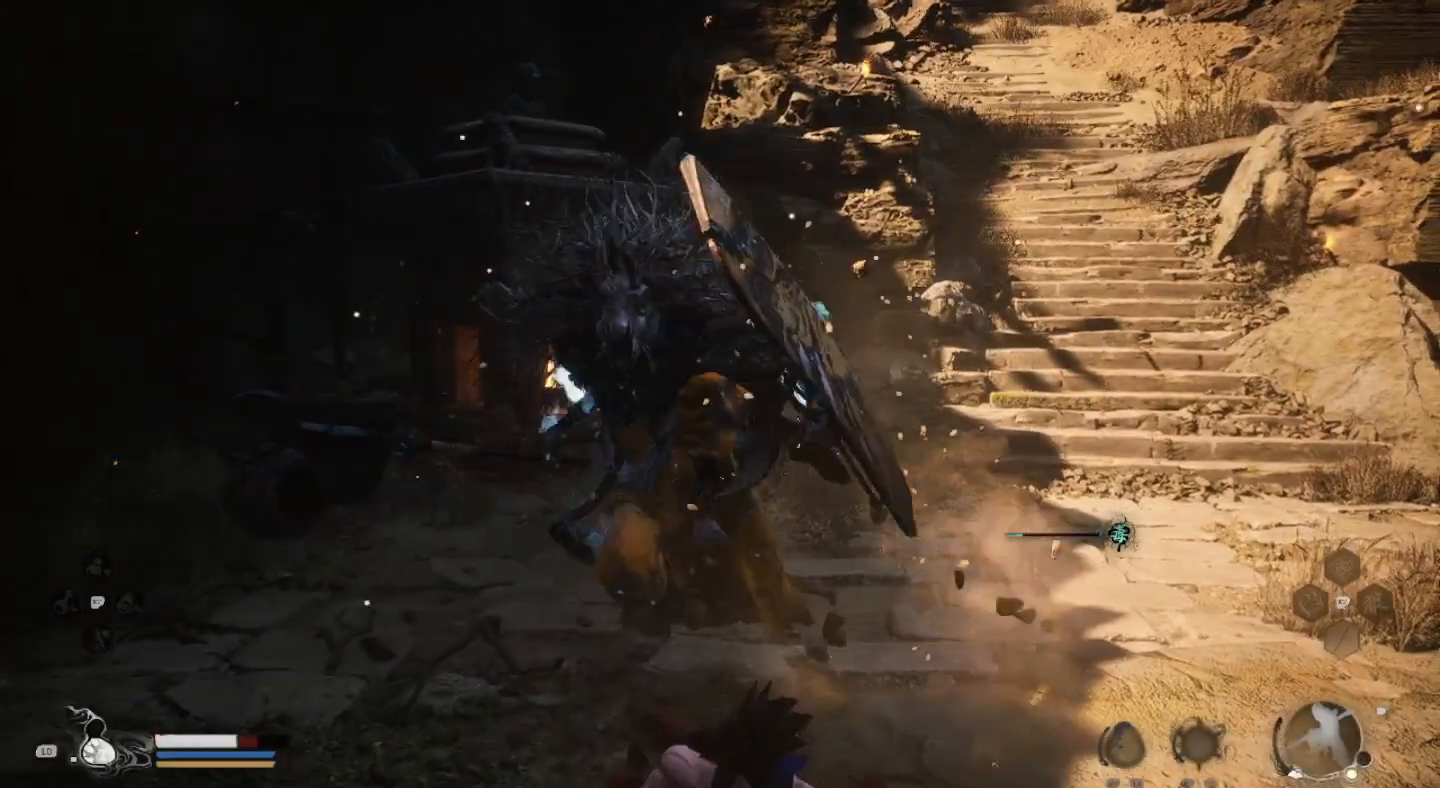
{"buttons": ["CIRCLE"], "left_stick": "up-right", "right_stick": "center", "events": [[33, "CIRCLE", "up"], [300, "CIRCLE", "down"], [400, "CIRCLE", "up"], [467, "CIRCLE", "down"]]}
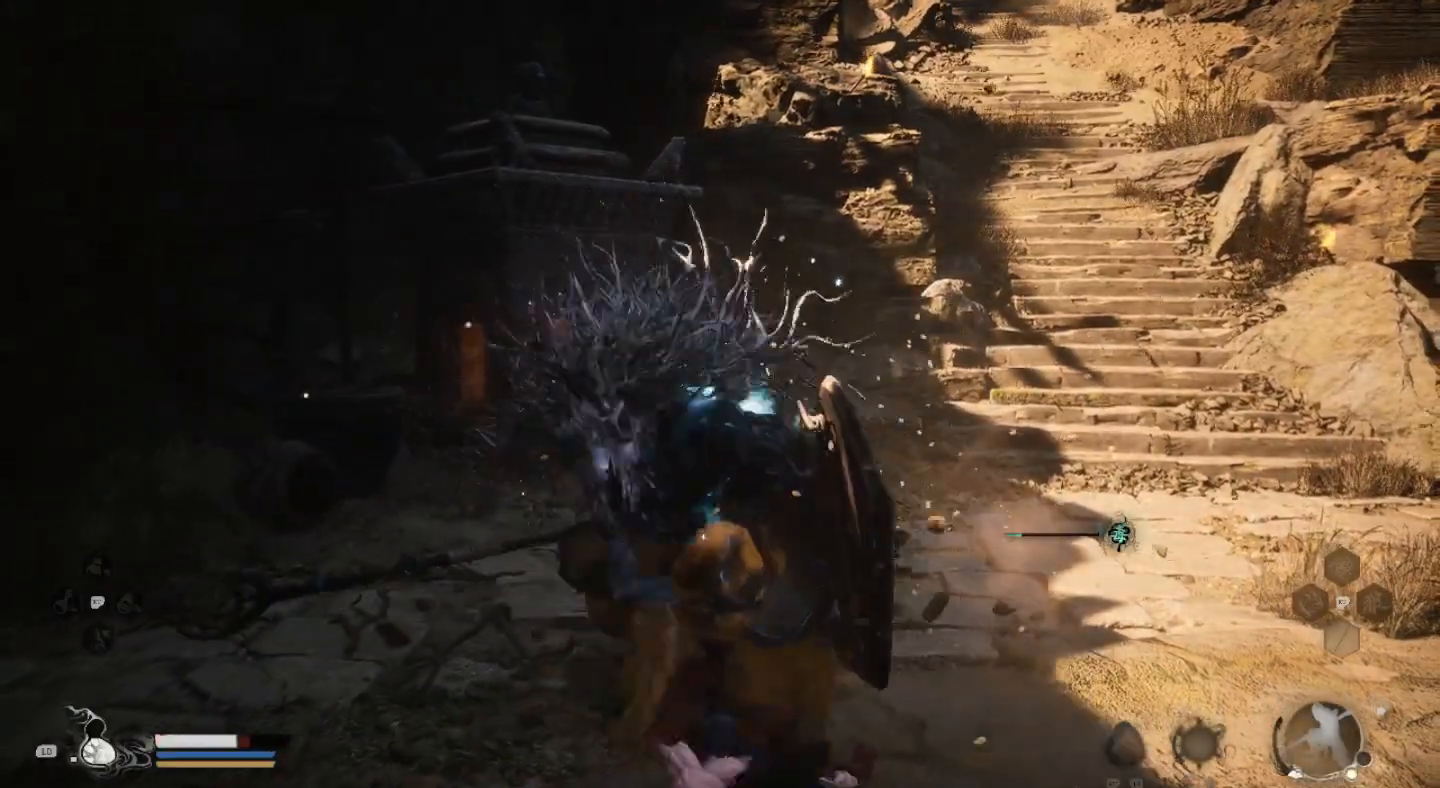
{"buttons": [], "left_stick": "right", "right_stick": "center", "events": [[67, "CIRCLE", "up"], [133, "CIRCLE", "down"], [200, "left_stick", "right"], [267, "CIRCLE", "up"], [367, "CIRCLE", "down"], [467, "CIRCLE", "up"]]}
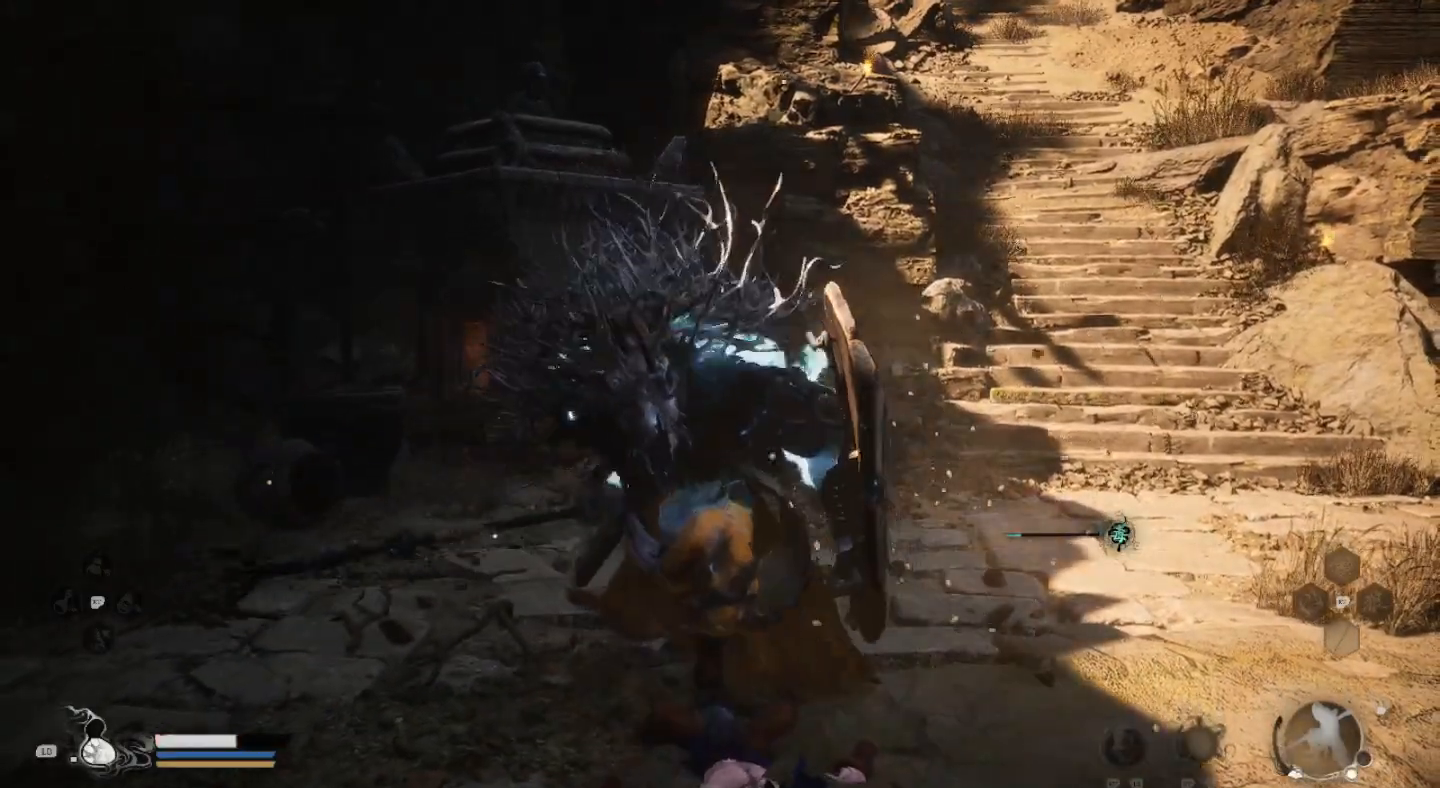
{"buttons": [], "left_stick": "right", "right_stick": "center", "events": [[67, "CIRCLE", "down"], [200, "CIRCLE", "up"], [300, "CIRCLE", "down"], [400, "CIRCLE", "up"]]}
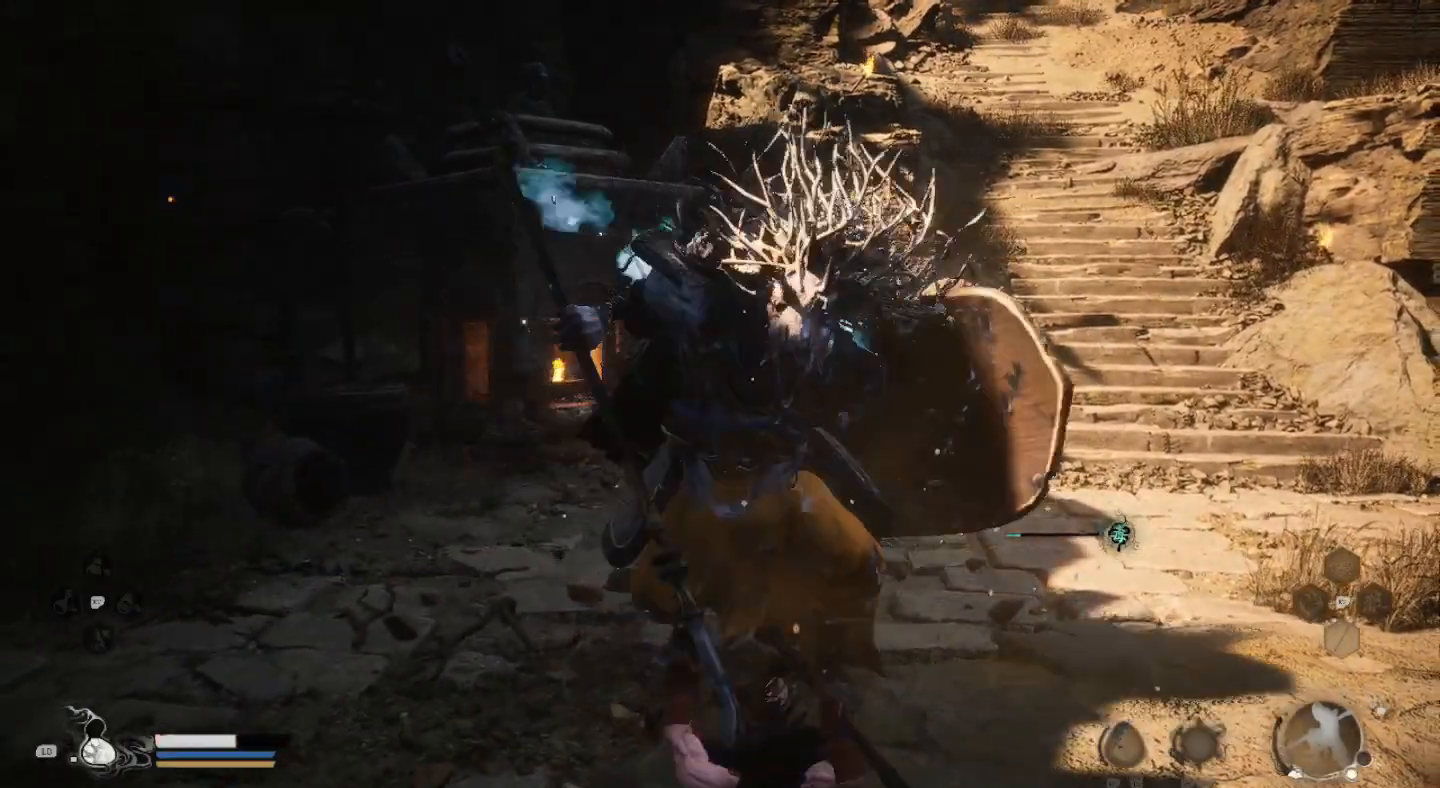
{"buttons": [], "left_stick": "up-right", "right_stick": "center", "events": [[100, "CIRCLE", "down"], [200, "CIRCLE", "up"], [300, "CIRCLE", "down"], [333, "left_stick", "up-right"], [400, "CIRCLE", "up"]]}
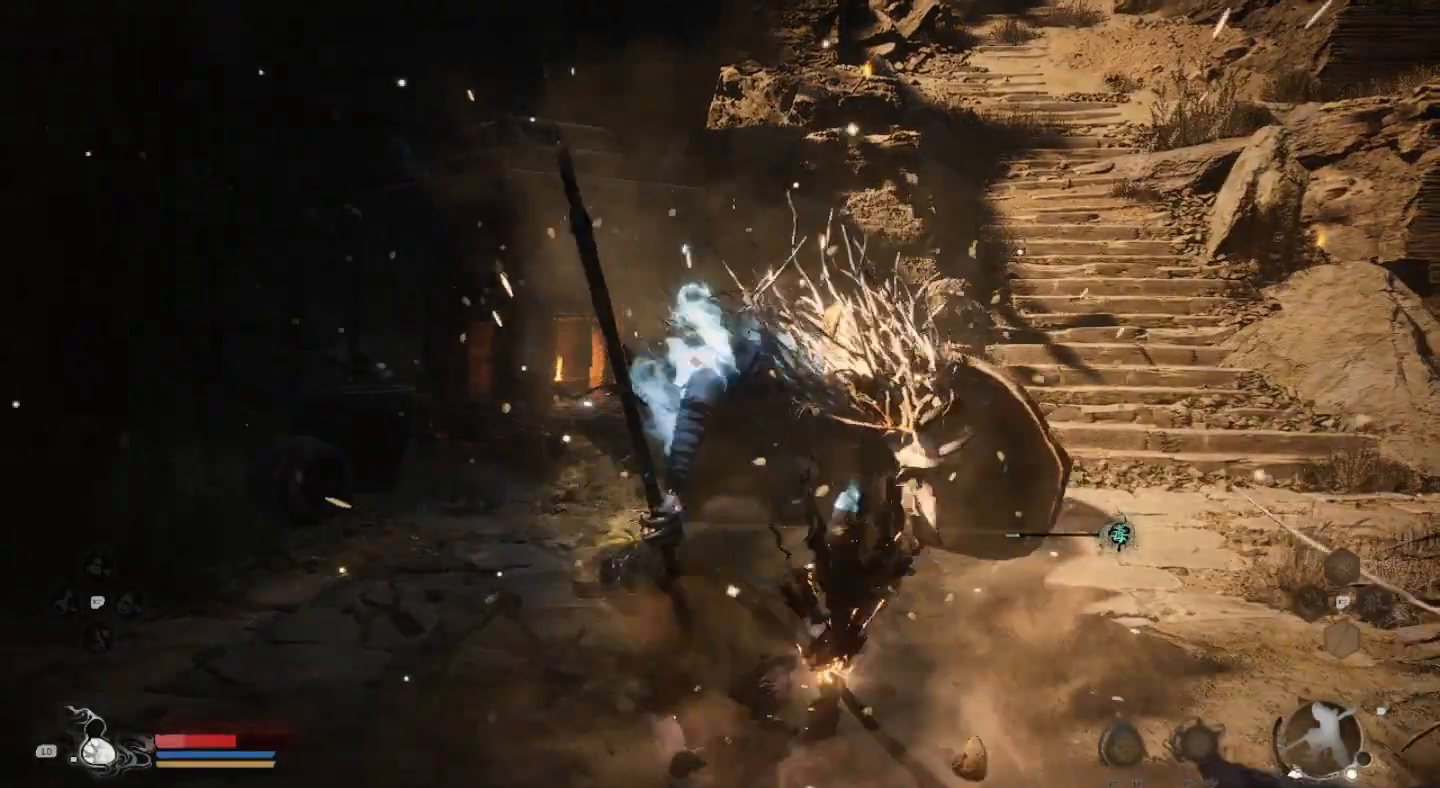
{"buttons": ["CIRCLE"], "left_stick": "up-right", "right_stick": "center", "events": [[33, "CIRCLE", "down"], [167, "CIRCLE", "up"], [233, "CIRCLE", "down"], [333, "CIRCLE", "up"], [433, "CIRCLE", "down"]]}
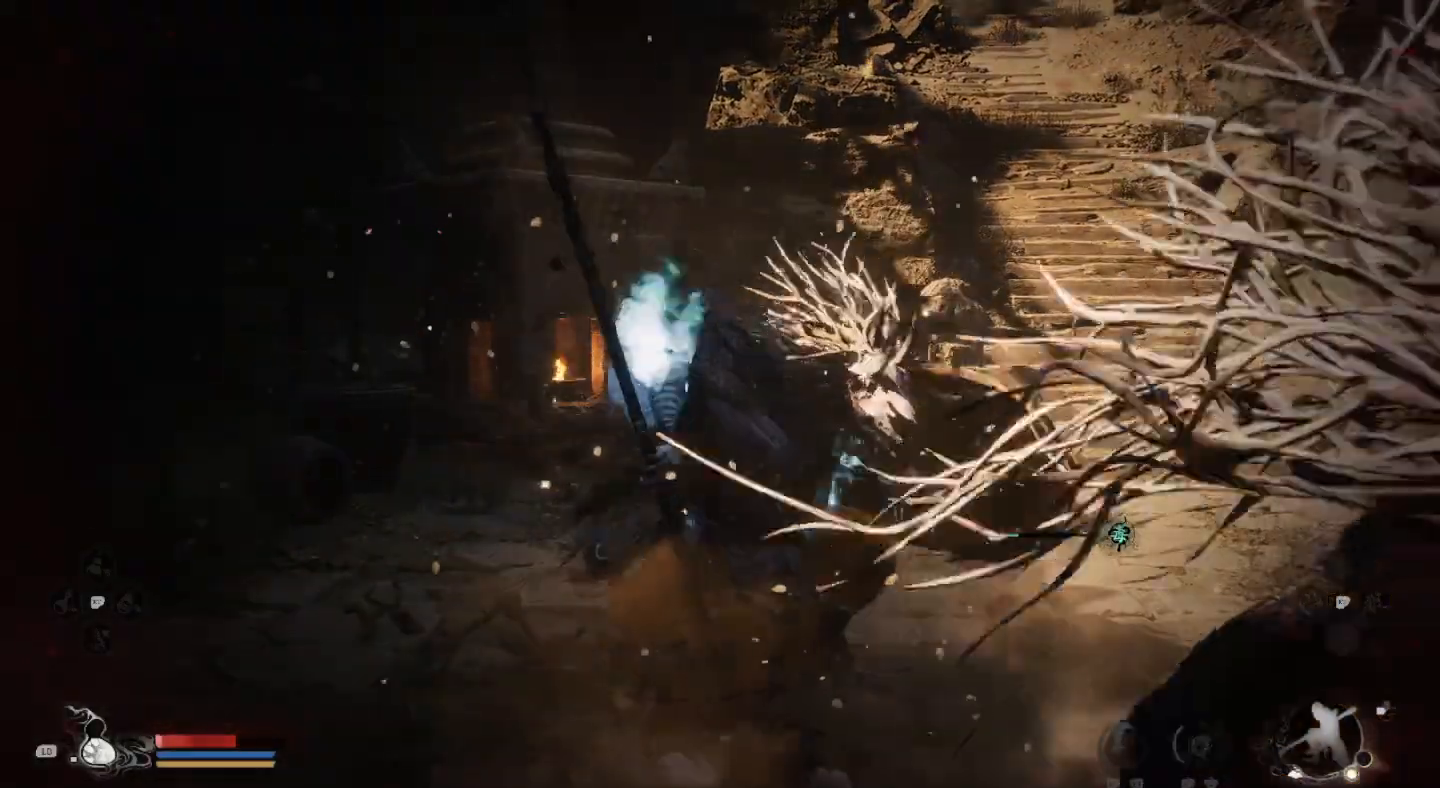
{"buttons": ["CIRCLE"], "left_stick": "up-right", "right_stick": "center", "events": [[33, "CIRCLE", "up"], [100, "CIRCLE", "down"], [233, "CIRCLE", "up"], [300, "CIRCLE", "down"], [400, "CIRCLE", "up"], [467, "CIRCLE", "down"]]}
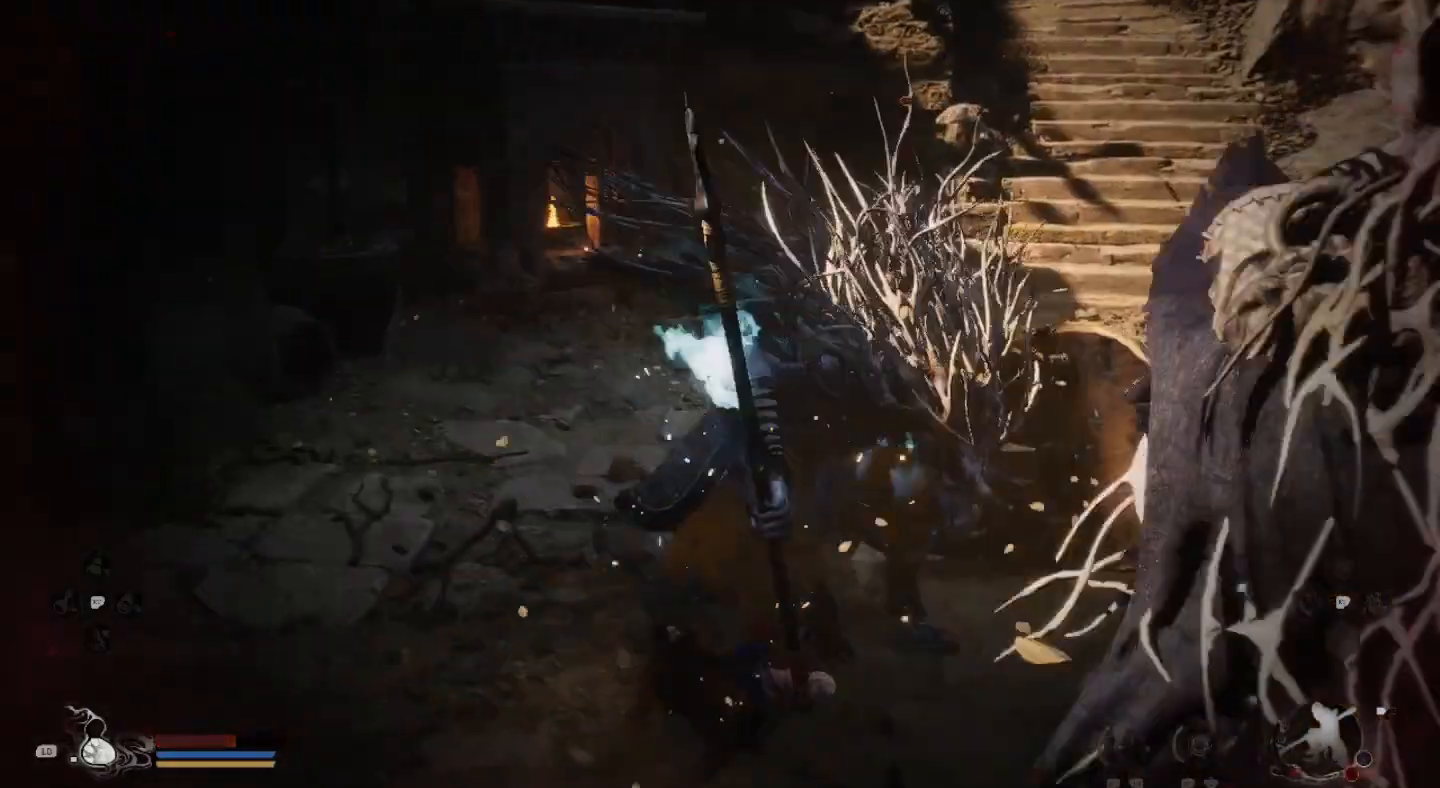
{"buttons": [], "left_stick": "up-right", "right_stick": "center", "events": [[100, "CIRCLE", "up"], [167, "CIRCLE", "down"], [267, "CIRCLE", "up"]]}
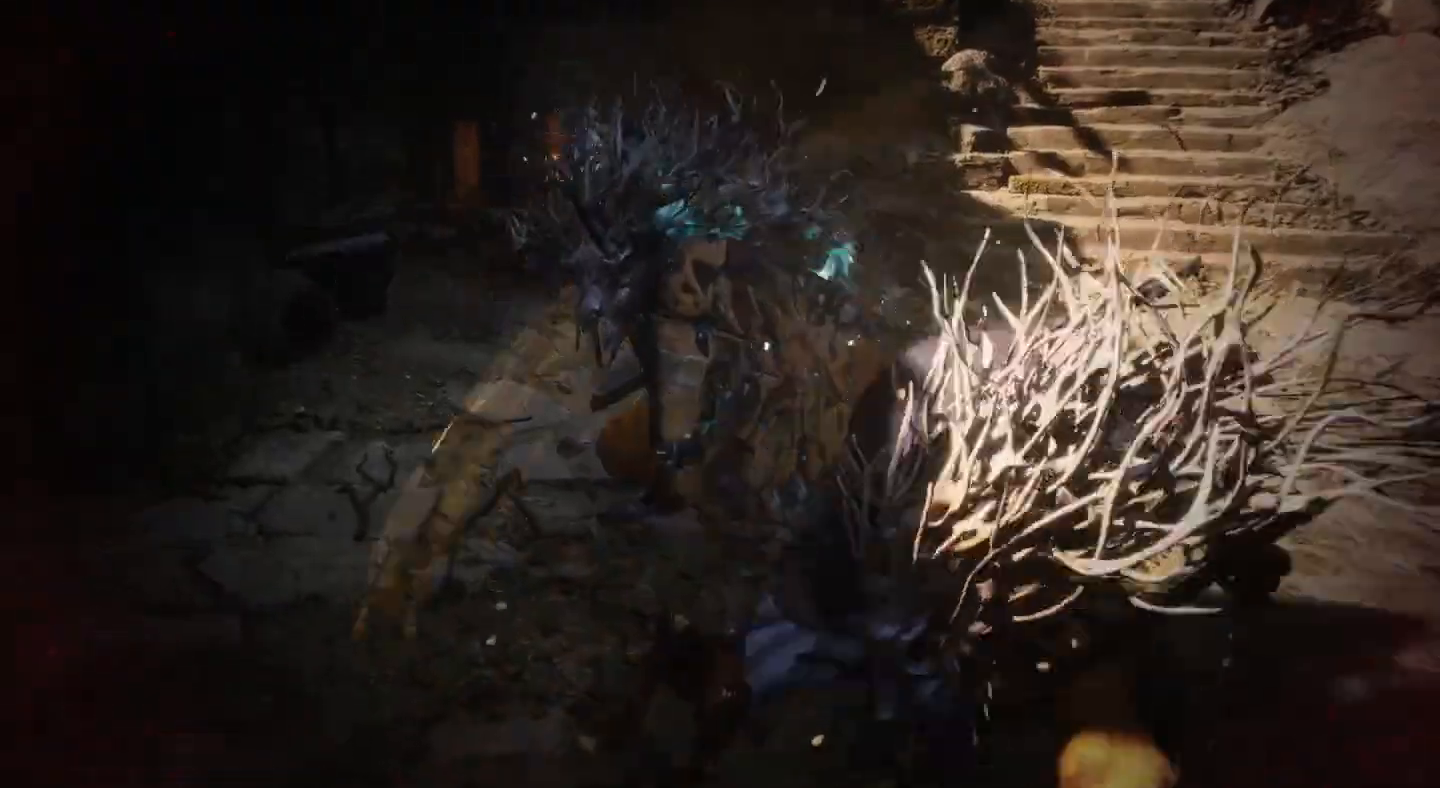
{"buttons": [], "left_stick": "center", "right_stick": "center", "events": [[333, "left_stick", "center"]]}